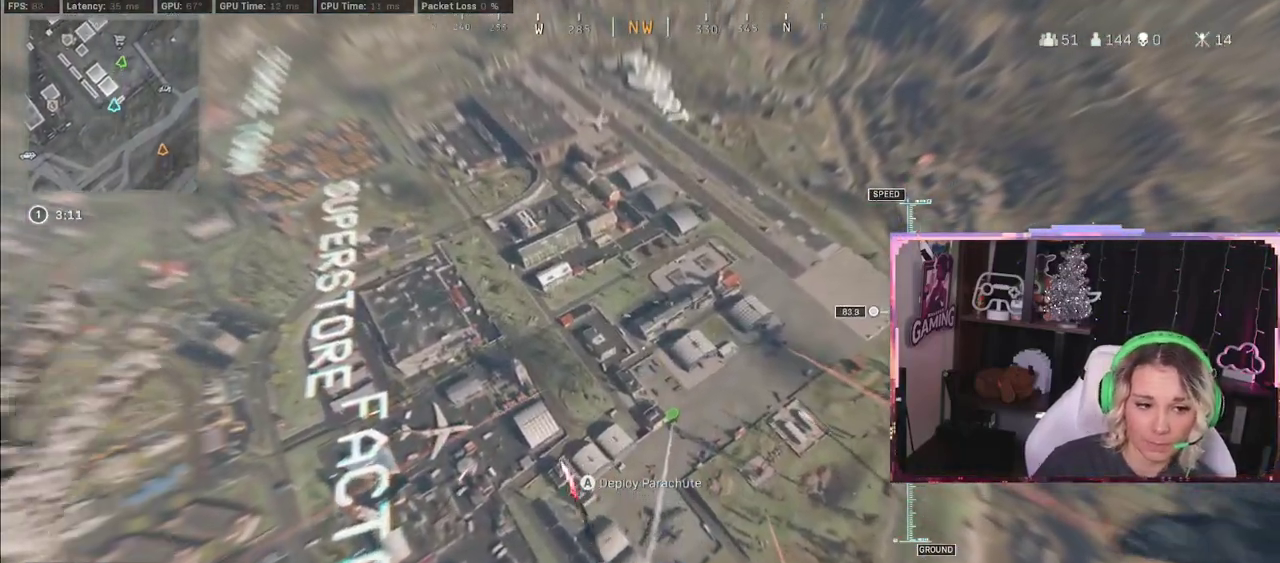
Gameplay with a controller (Xbox layout); each line is a JSON object with the inputs held at the frame after it. "events" lists button and stick changes between this image and that frame as [ms after this image, input, new state], when the widget could be followed in between.
{"buttons": [], "left_stick": "up-left", "right_stick": "center", "events": [[17, "L3", "down"], [17, "left_stick", "up-left"], [117, "L3", "up"]]}
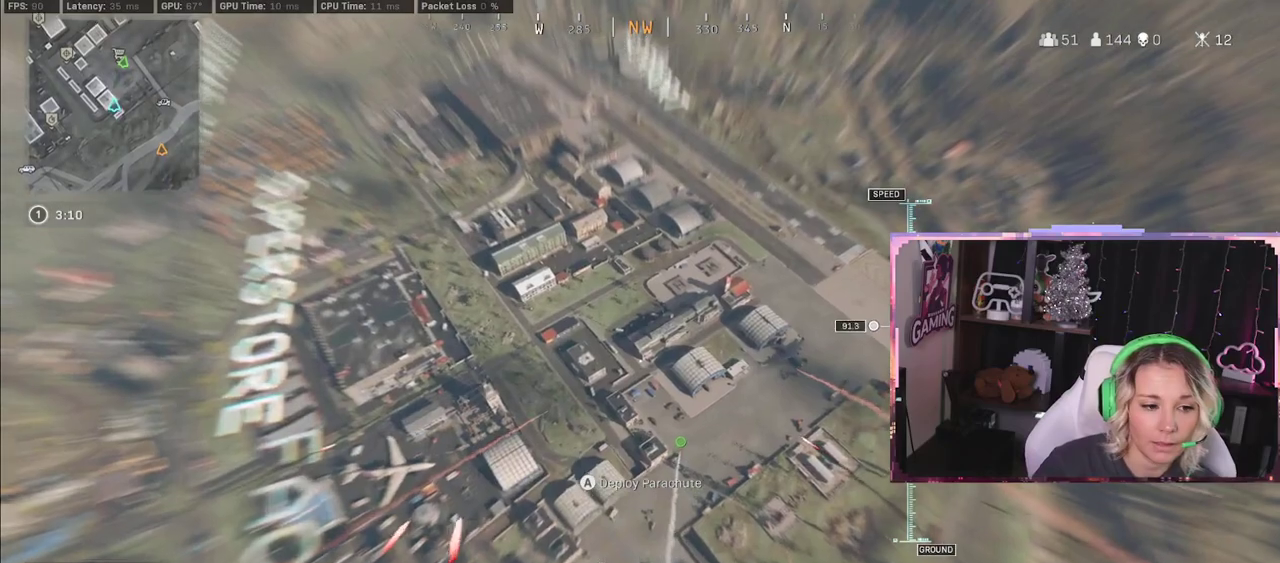
{"buttons": [], "left_stick": "up-left", "right_stick": "up-right", "events": [[467, "right_stick", "up-right"]]}
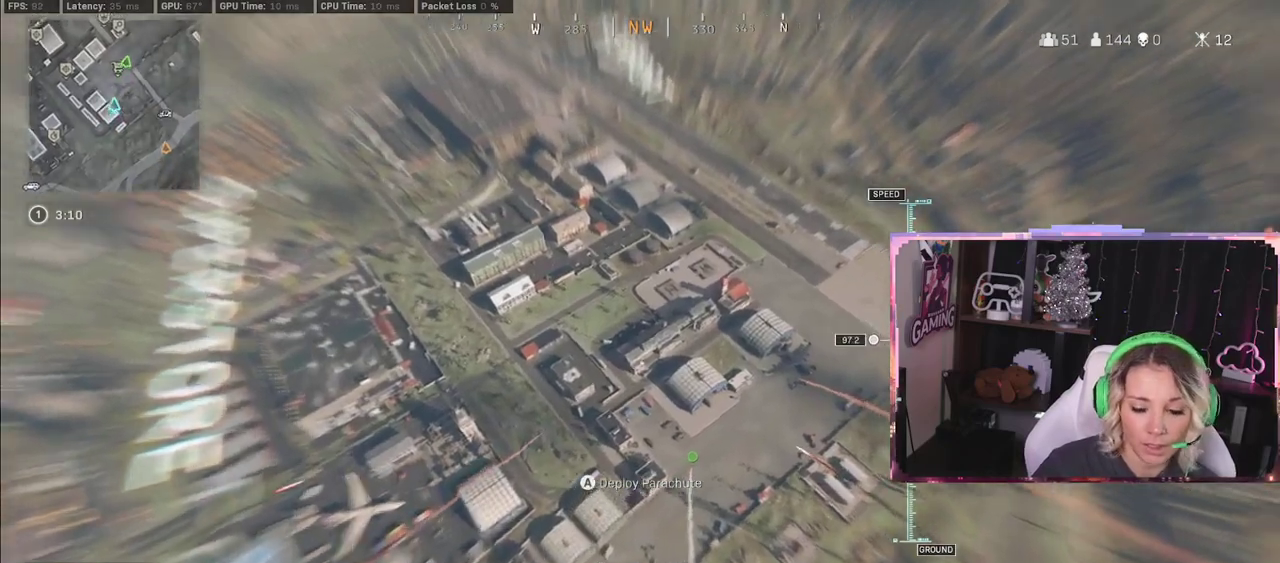
{"buttons": [], "left_stick": "down-left", "right_stick": "center", "events": [[217, "right_stick", "center"], [317, "left_stick", "down-left"]]}
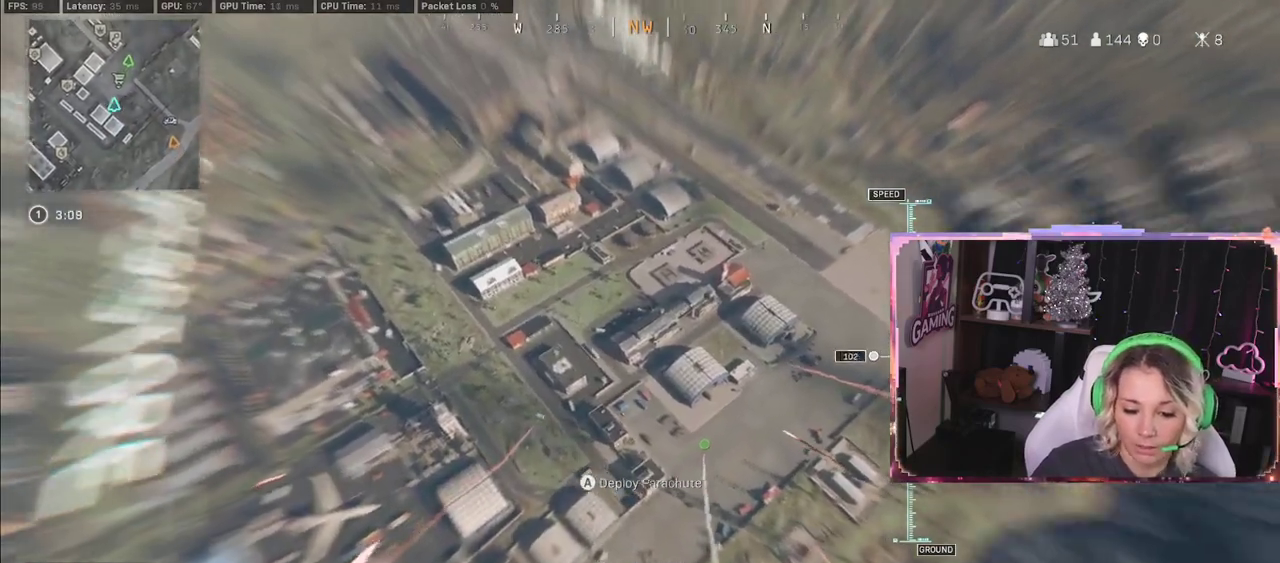
{"buttons": [], "left_stick": "up-left", "right_stick": "center", "events": [[250, "left_stick", "up-left"]]}
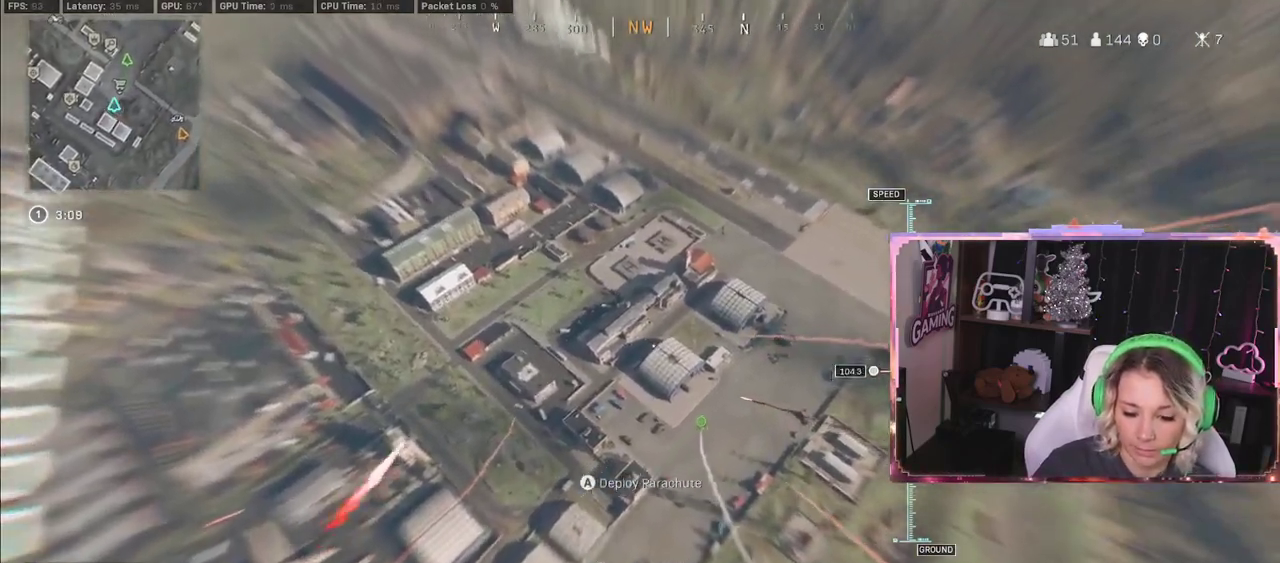
{"buttons": [], "left_stick": "center", "right_stick": "center", "events": [[167, "left_stick", "down-left"], [367, "left_stick", "up-left"], [417, "left_stick", "center"]]}
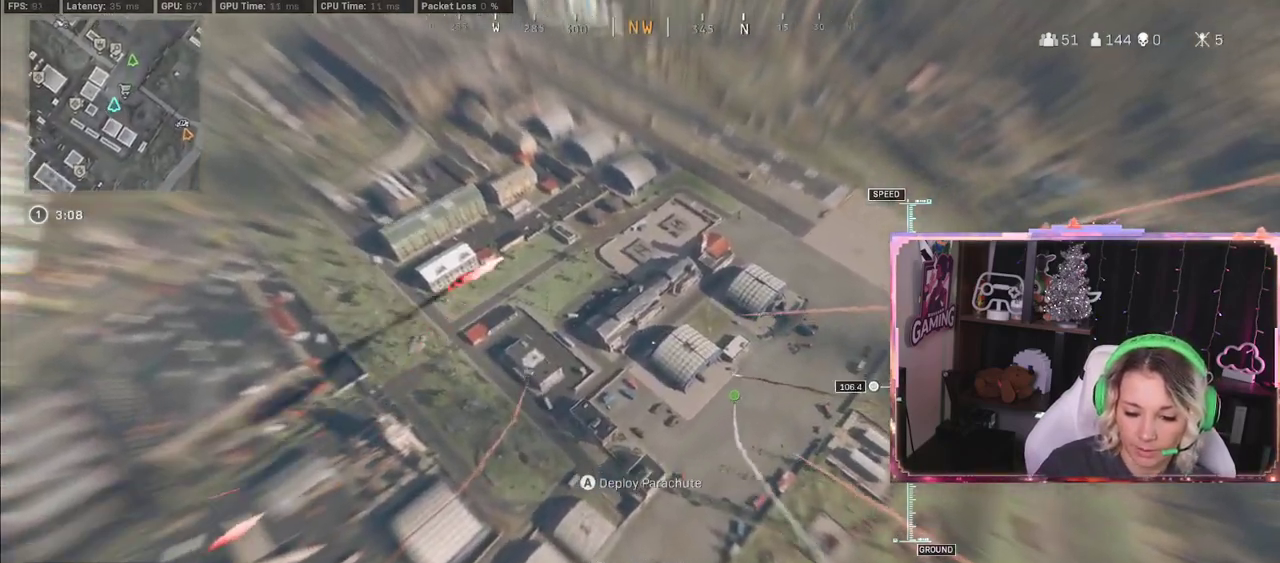
{"buttons": ["L3"], "left_stick": "up", "right_stick": "center", "events": [[183, "left_stick", "up"], [467, "L3", "down"]]}
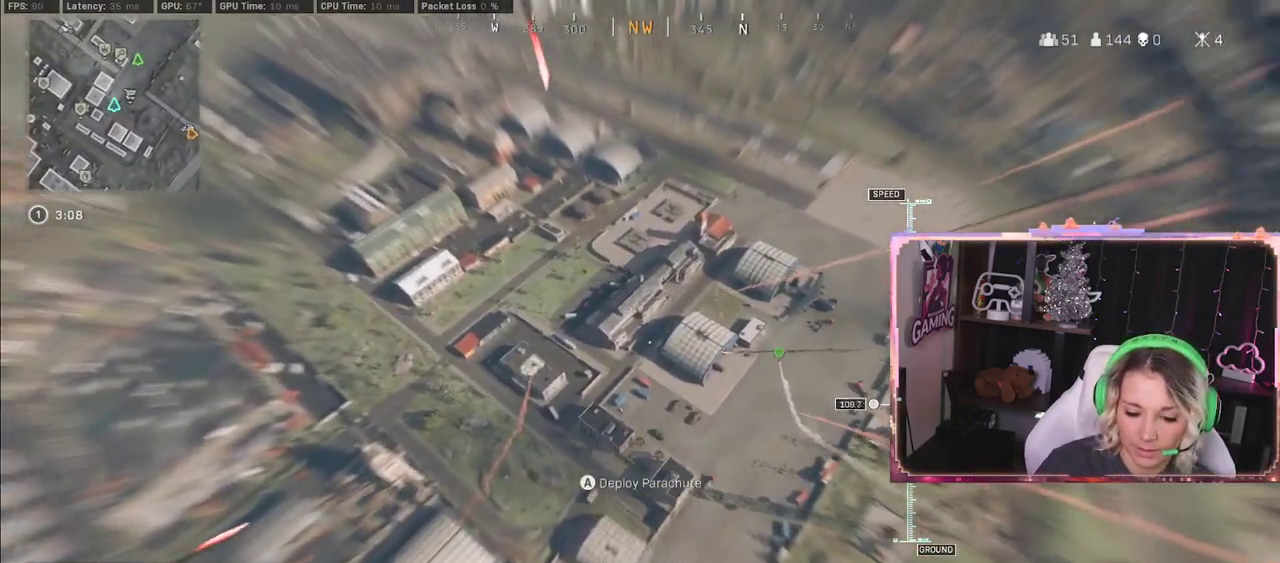
{"buttons": [], "left_stick": "up", "right_stick": "up", "events": [[17, "L3", "up"], [267, "right_stick", "up"]]}
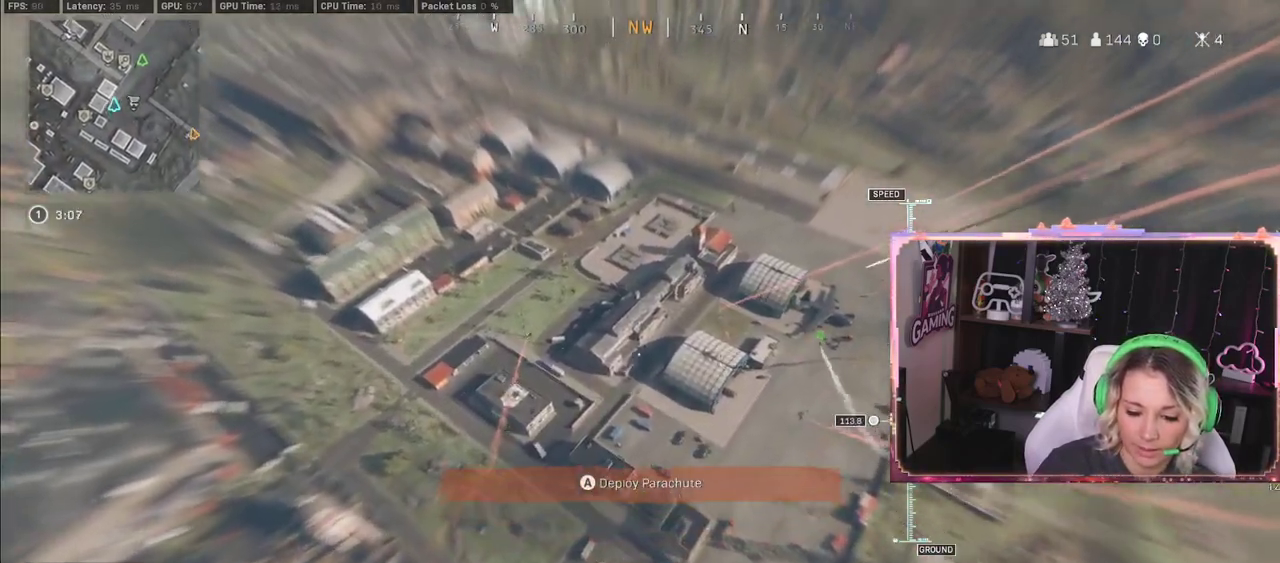
{"buttons": ["L3"], "left_stick": "up", "right_stick": "up", "events": [[350, "L3", "down"]]}
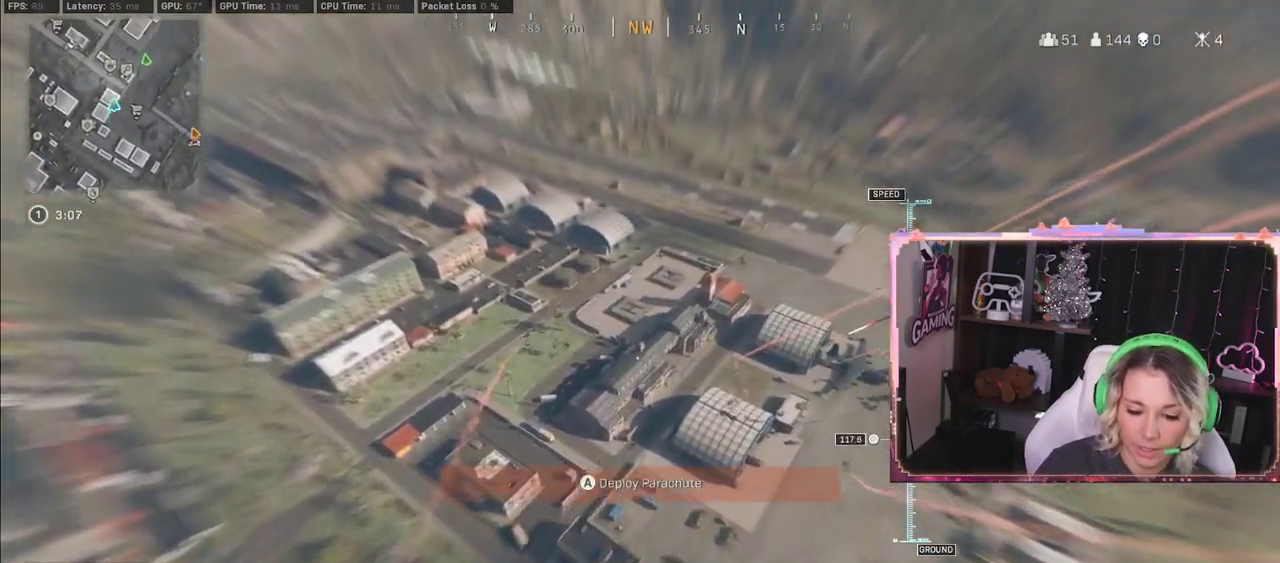
{"buttons": [], "left_stick": "up-left", "right_stick": "up-left", "events": [[167, "L3", "up"], [167, "left_stick", "up-left"], [217, "right_stick", "up-left"]]}
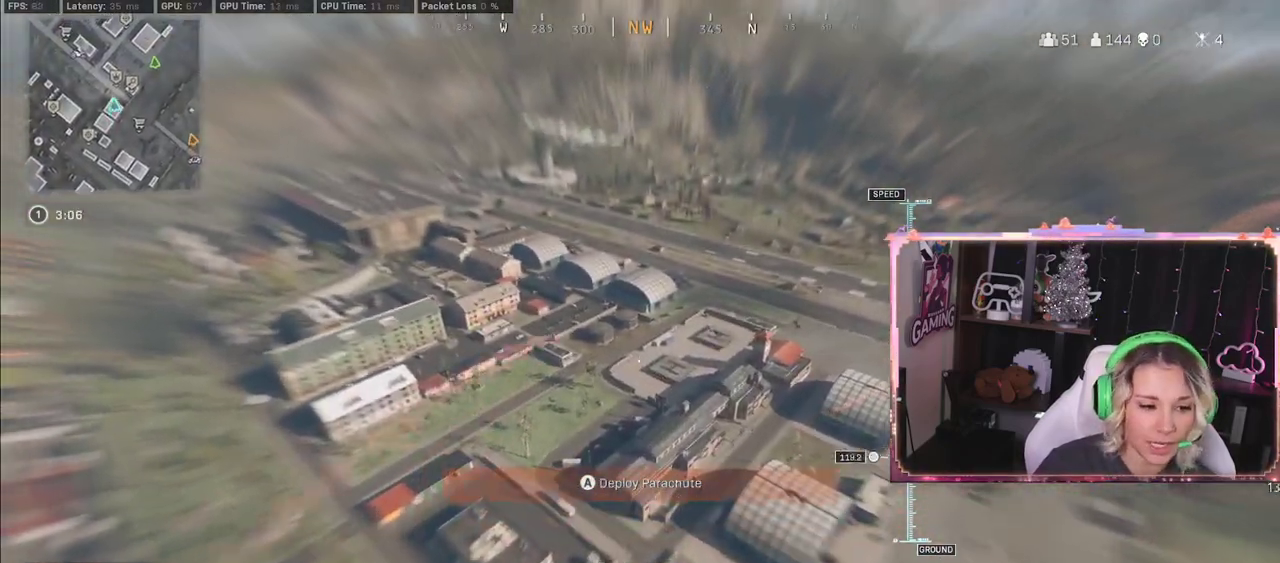
{"buttons": [], "left_stick": "up-right", "right_stick": "right", "events": [[117, "left_stick", "up-right"], [117, "right_stick", "center"], [333, "right_stick", "right"]]}
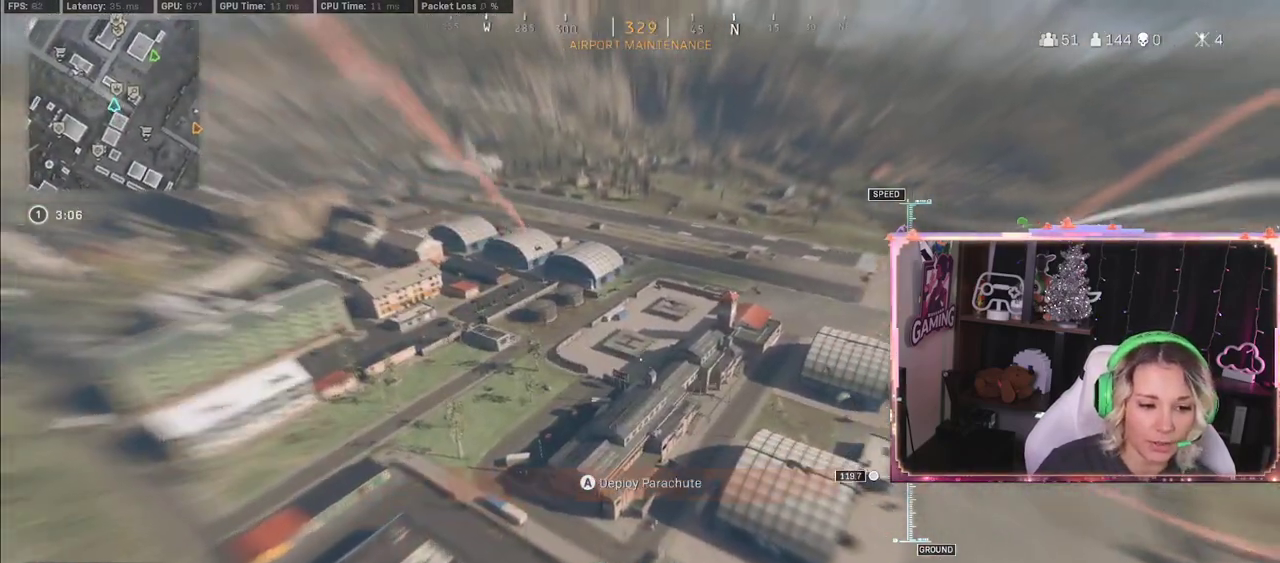
{"buttons": [], "left_stick": "up-right", "right_stick": "center", "events": [[100, "right_stick", "center"]]}
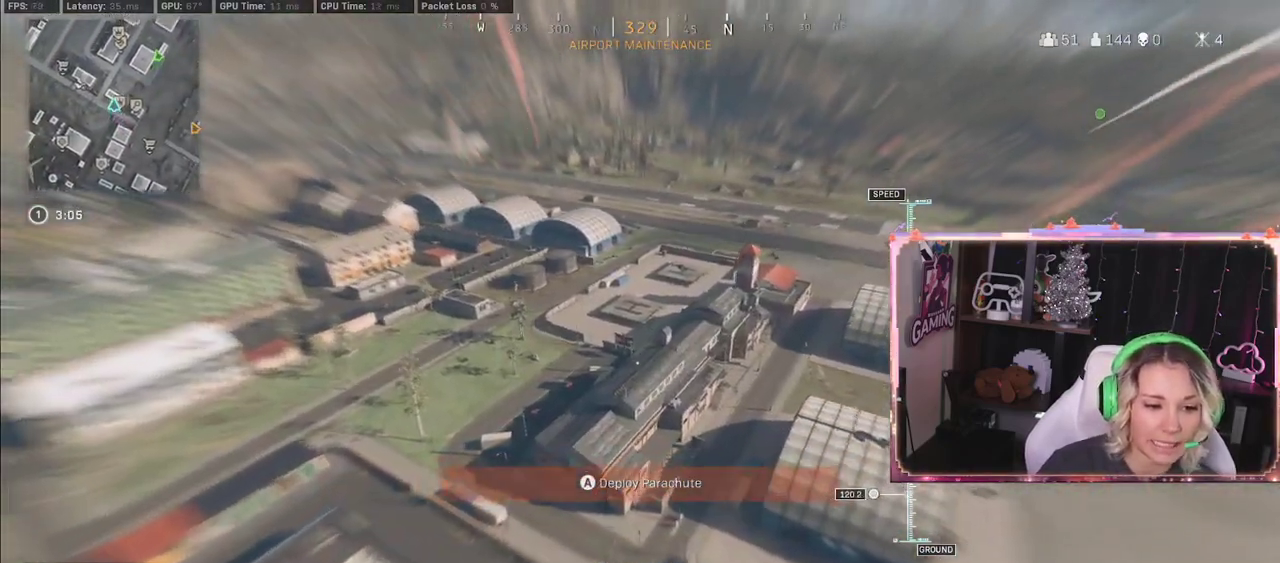
{"buttons": [], "left_stick": "center", "right_stick": "center", "events": [[17, "right_stick", "right"], [200, "right_stick", "center"], [433, "left_stick", "center"]]}
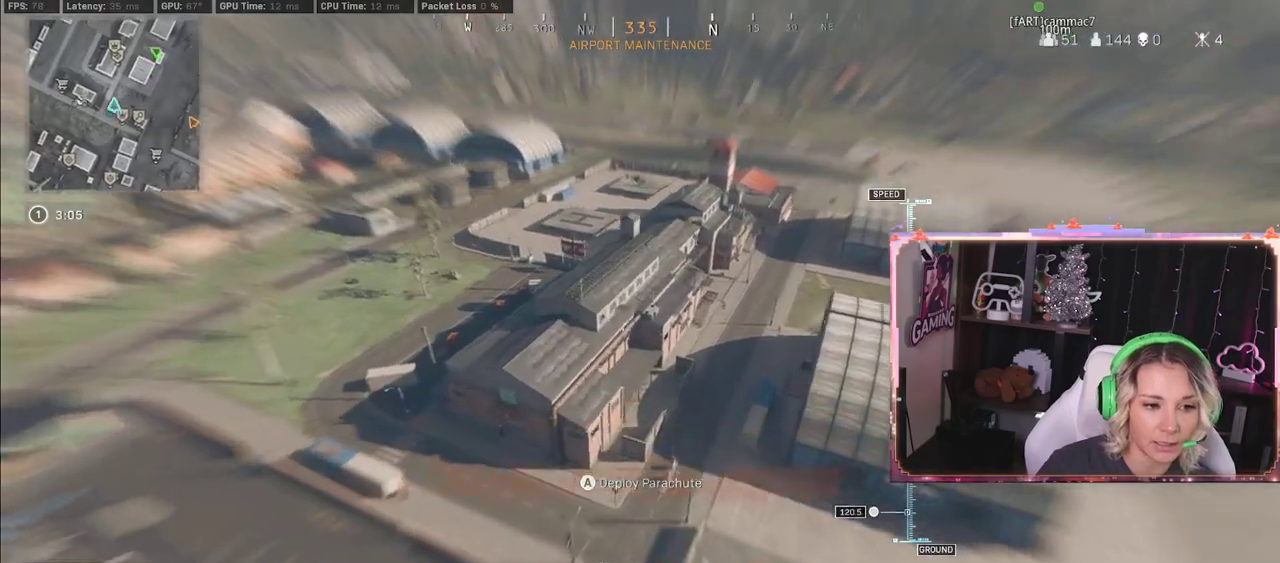
{"buttons": [], "left_stick": "up", "right_stick": "up-right", "events": [[50, "A", "down"], [100, "A", "up"], [417, "left_stick", "up"], [417, "right_stick", "up-right"]]}
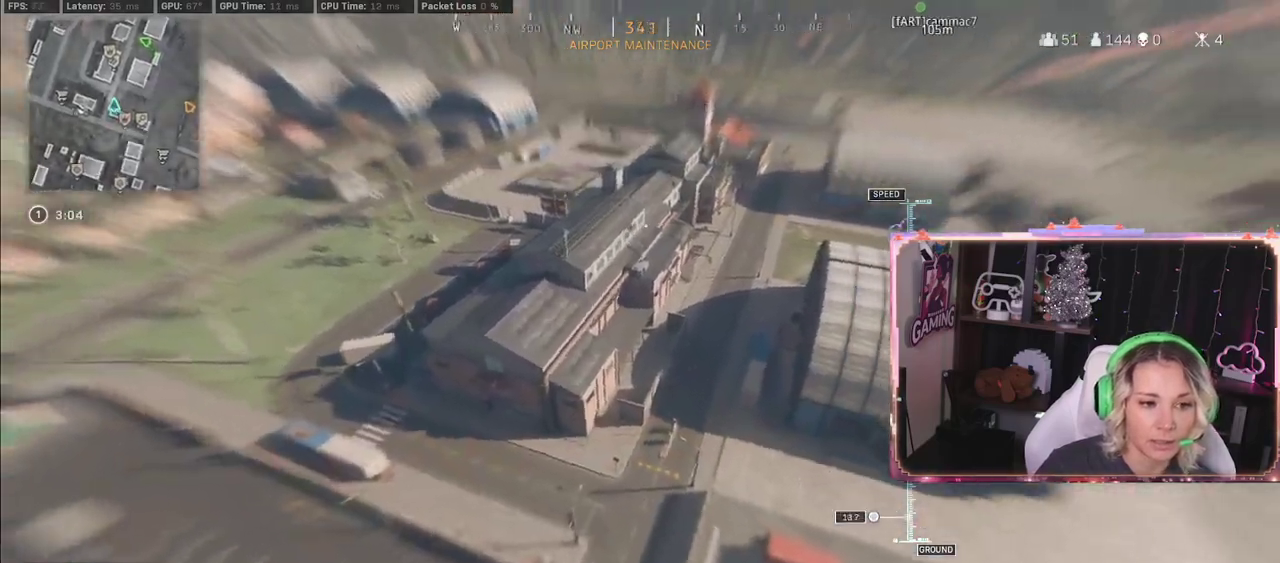
{"buttons": [], "left_stick": "up", "right_stick": "center", "events": [[33, "right_stick", "center"], [100, "L3", "down"], [267, "L3", "up"]]}
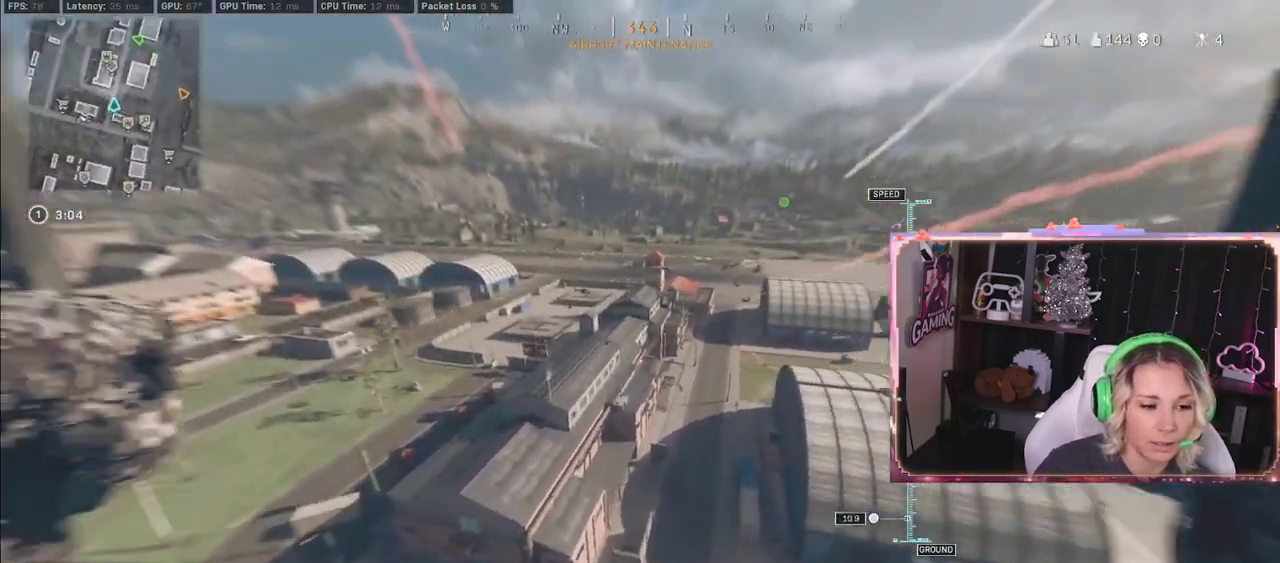
{"buttons": [], "left_stick": "up", "right_stick": "center", "events": [[17, "right_stick", "right"], [83, "right_stick", "center"], [100, "L3", "down"], [333, "L3", "up"]]}
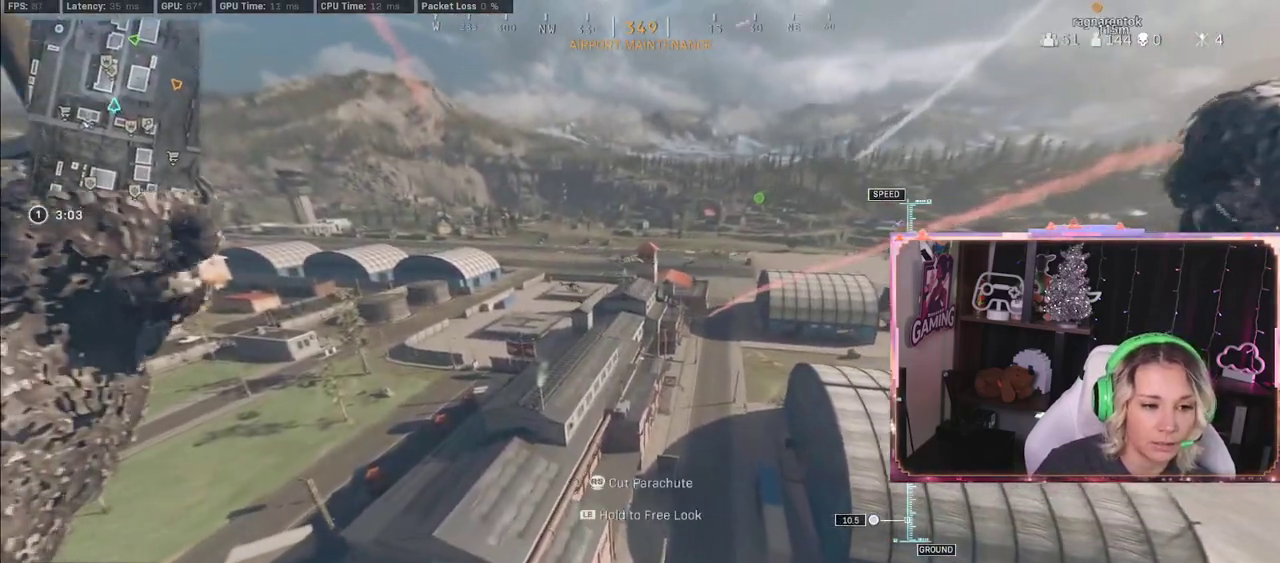
{"buttons": [], "left_stick": "up", "right_stick": "center", "events": []}
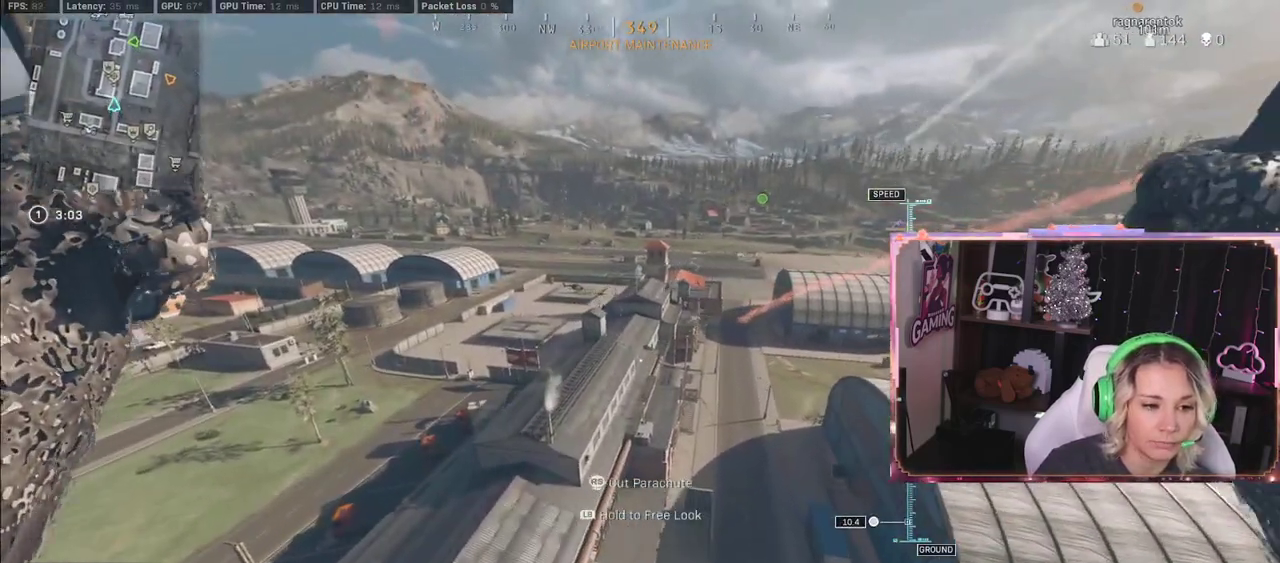
{"buttons": [], "left_stick": "center", "right_stick": "center", "events": [[100, "left_stick", "up-right"], [233, "right_stick", "up"], [333, "left_stick", "center"], [400, "right_stick", "center"]]}
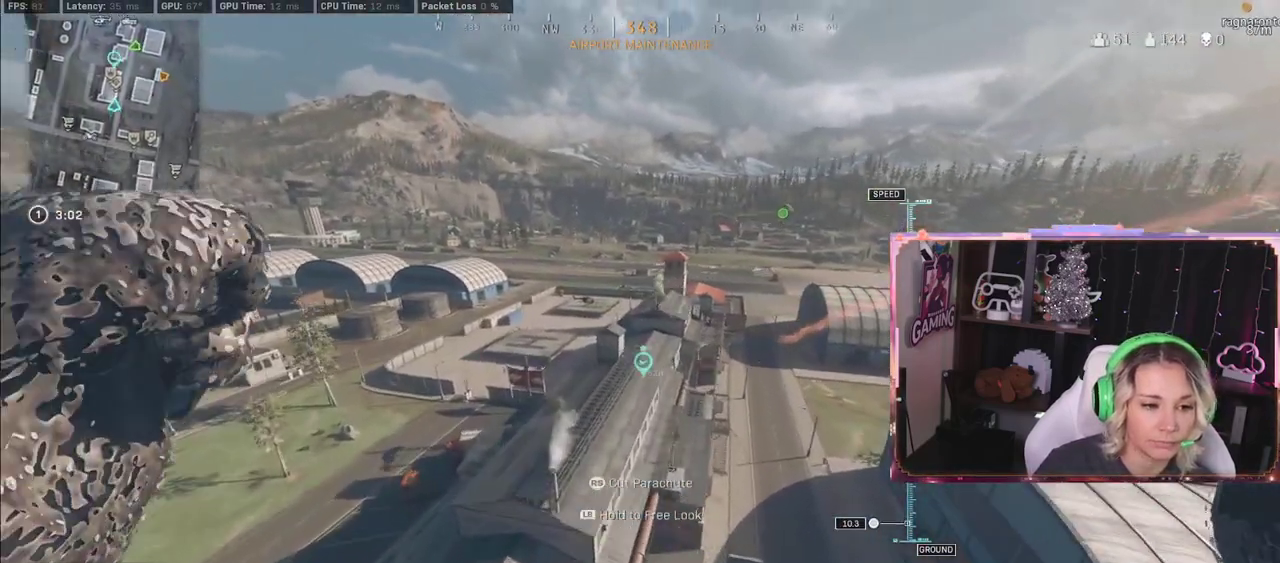
{"buttons": ["R3"], "left_stick": "center", "right_stick": "center", "events": [[350, "R3", "down"]]}
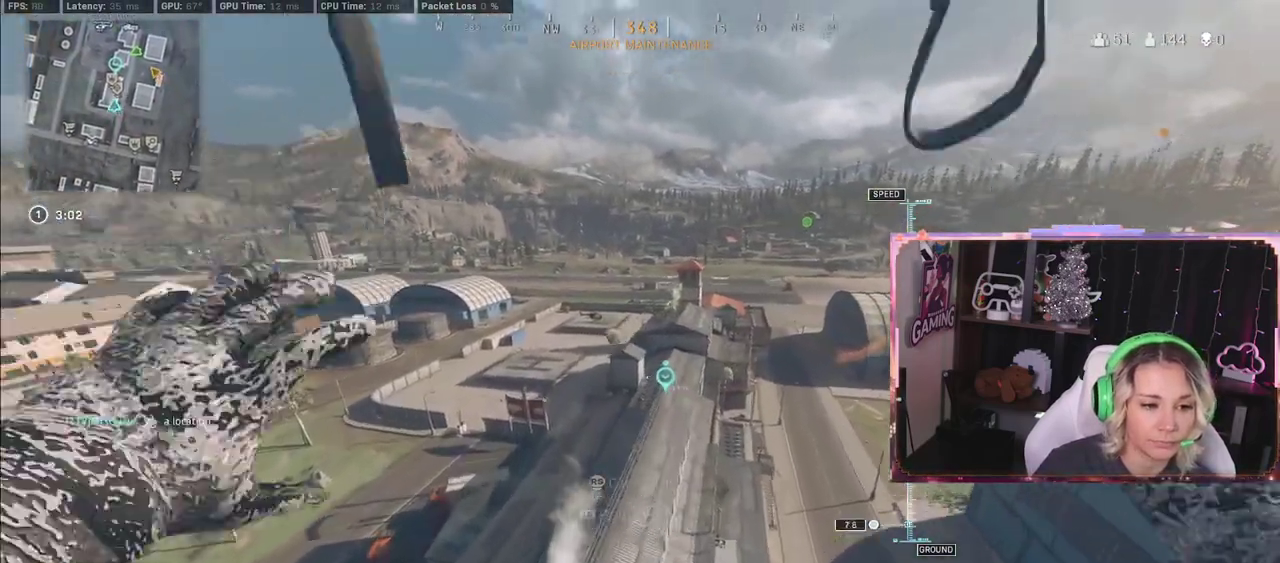
{"buttons": [], "left_stick": "center", "right_stick": "center", "events": [[33, "R3", "up"], [183, "right_stick", "down-right"], [450, "right_stick", "center"]]}
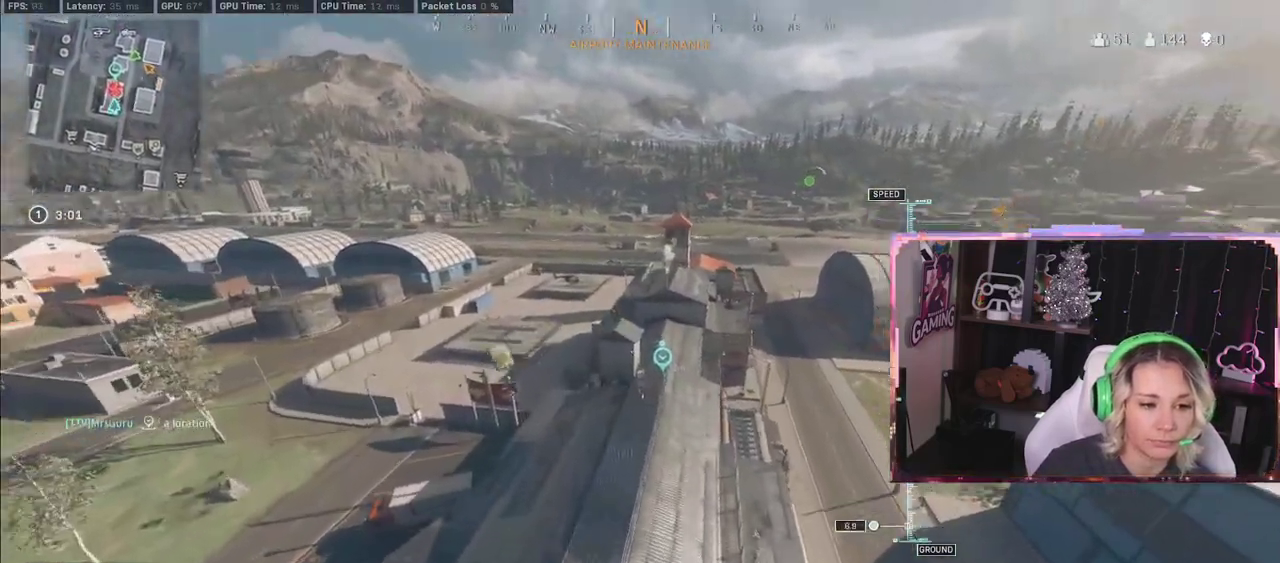
{"buttons": [], "left_stick": "up-right", "right_stick": "center", "events": [[117, "left_stick", "up-right"], [300, "left_stick", "up"], [433, "left_stick", "up-right"]]}
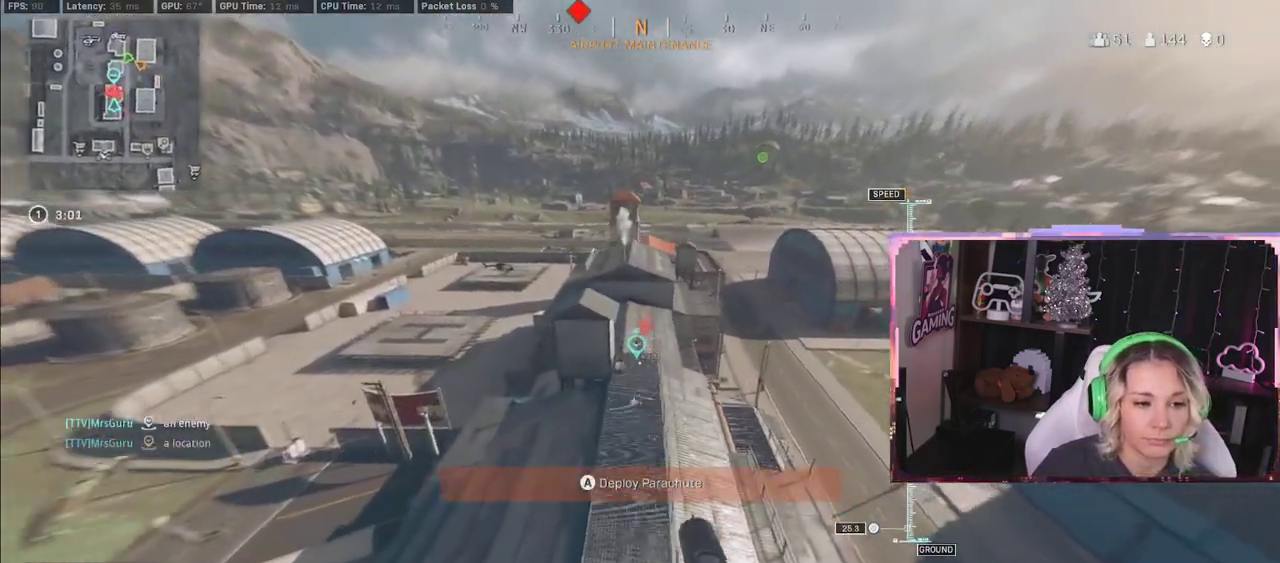
{"buttons": [], "left_stick": "up-right", "right_stick": "up-right", "events": [[50, "right_stick", "up-right"], [150, "right_stick", "center"], [450, "right_stick", "up-right"]]}
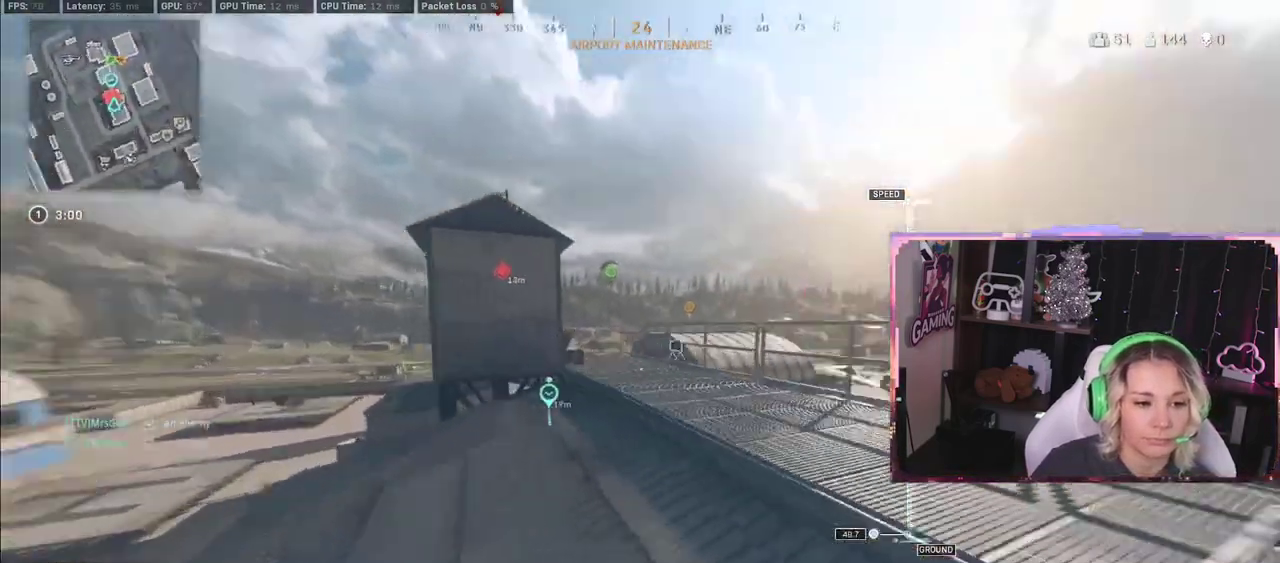
{"buttons": [], "left_stick": "up-right", "right_stick": "down-right", "events": [[67, "right_stick", "center"], [383, "right_stick", "down-right"]]}
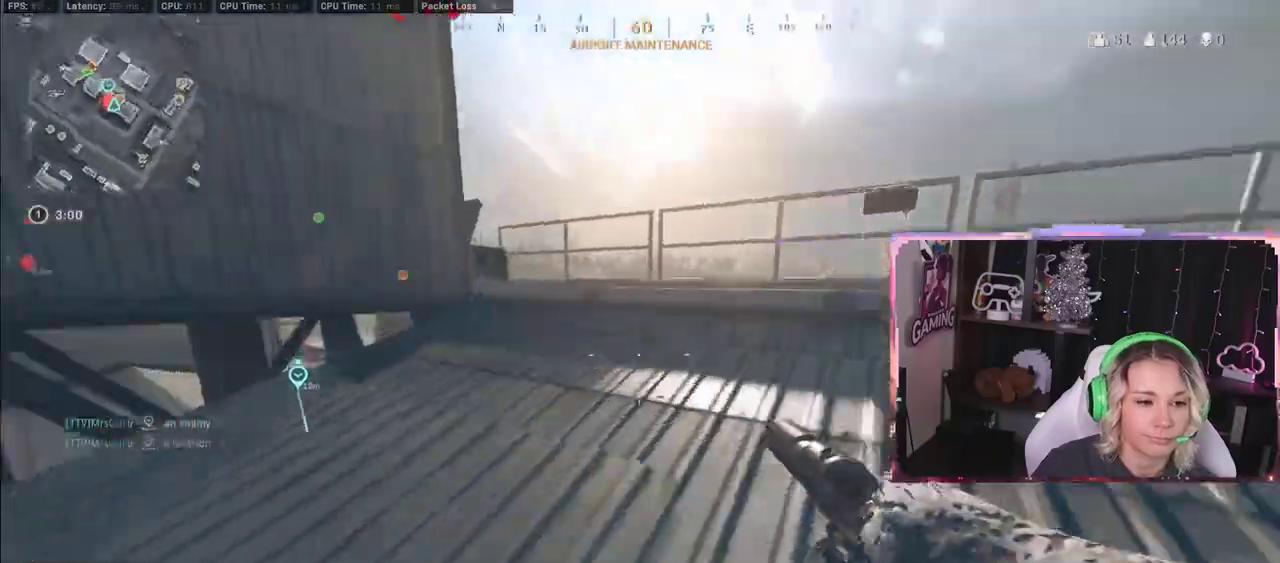
{"buttons": [], "left_stick": "up-right", "right_stick": "center", "events": [[67, "A", "down"], [67, "right_stick", "center"], [100, "A", "up"], [333, "right_stick", "right"], [450, "right_stick", "center"]]}
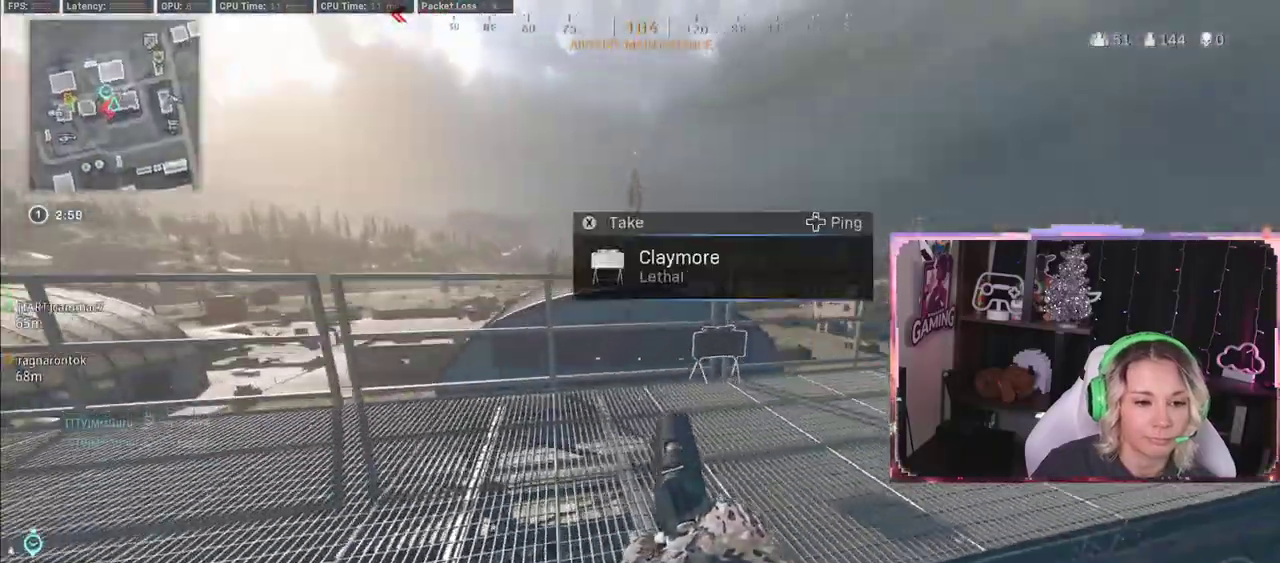
{"buttons": [], "left_stick": "up", "right_stick": "left", "events": [[150, "X", "down"], [167, "X", "up"], [200, "right_stick", "down-left"], [433, "right_stick", "left"], [450, "left_stick", "up"]]}
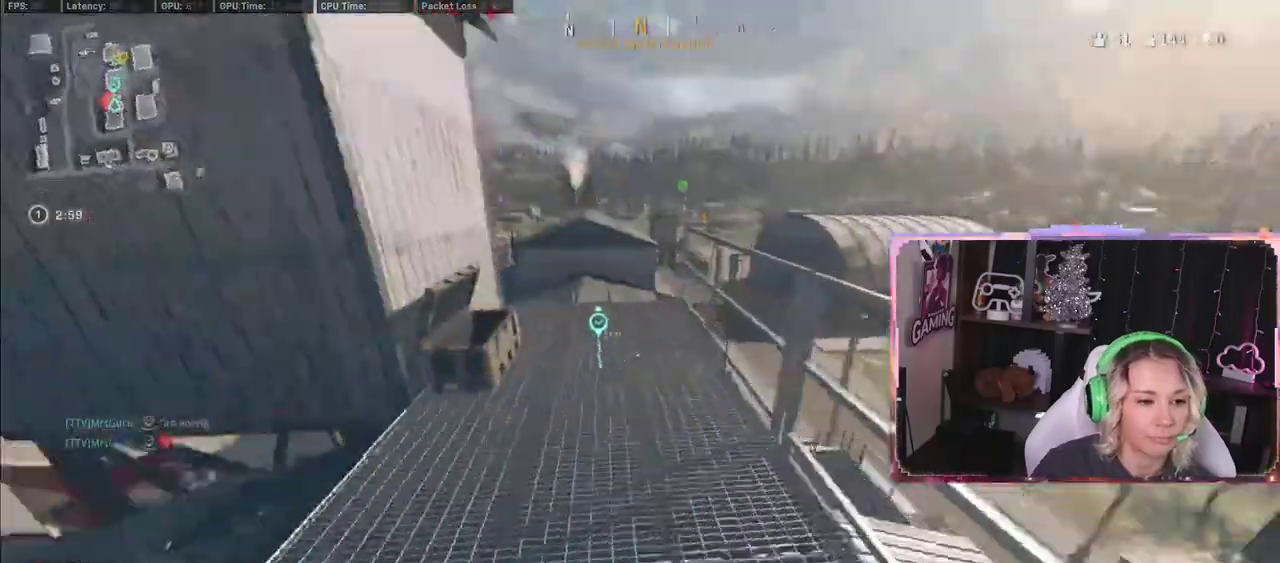
{"buttons": [], "left_stick": "up", "right_stick": "left", "events": [[100, "right_stick", "center"], [400, "right_stick", "left"]]}
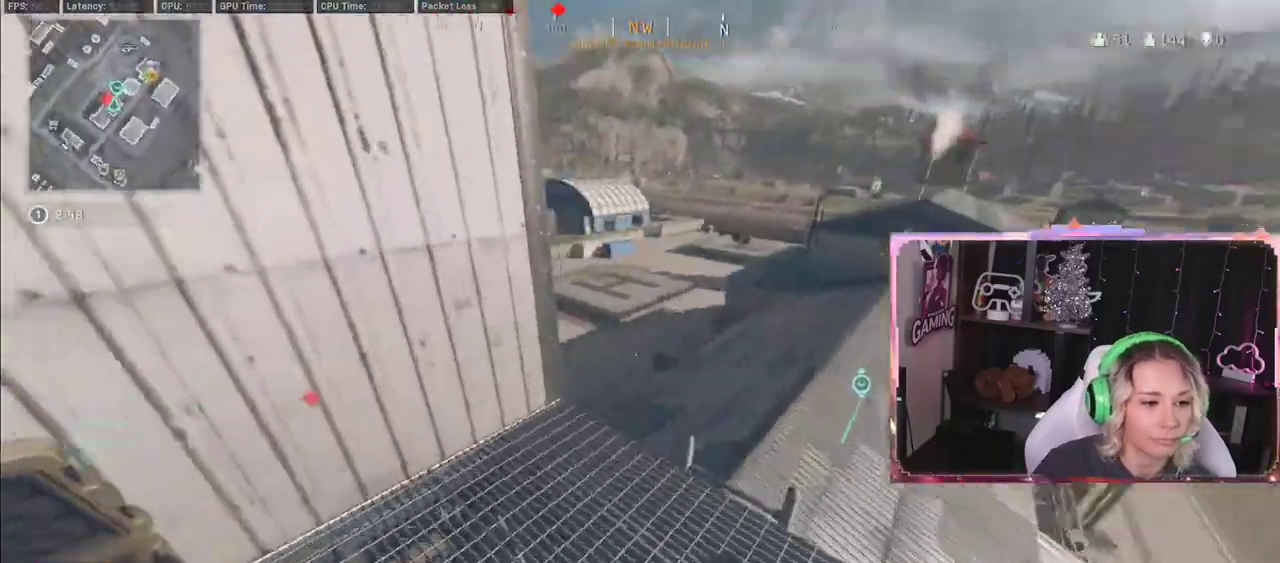
{"buttons": [], "left_stick": "up", "right_stick": "left", "events": [[117, "left_stick", "right"], [117, "right_stick", "center"], [300, "left_stick", "up"], [300, "right_stick", "left"]]}
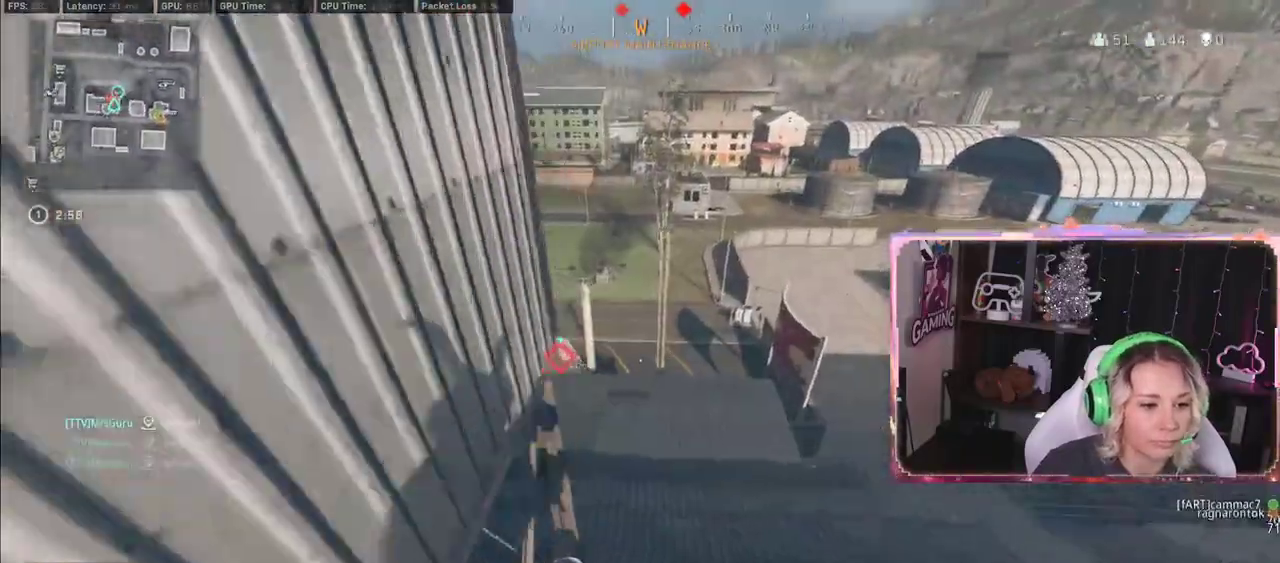
{"buttons": ["L2"], "left_stick": "up", "right_stick": "up", "events": [[317, "left_stick", "up-left"], [317, "right_stick", "up"], [450, "left_stick", "up"], [483, "L2", "down"]]}
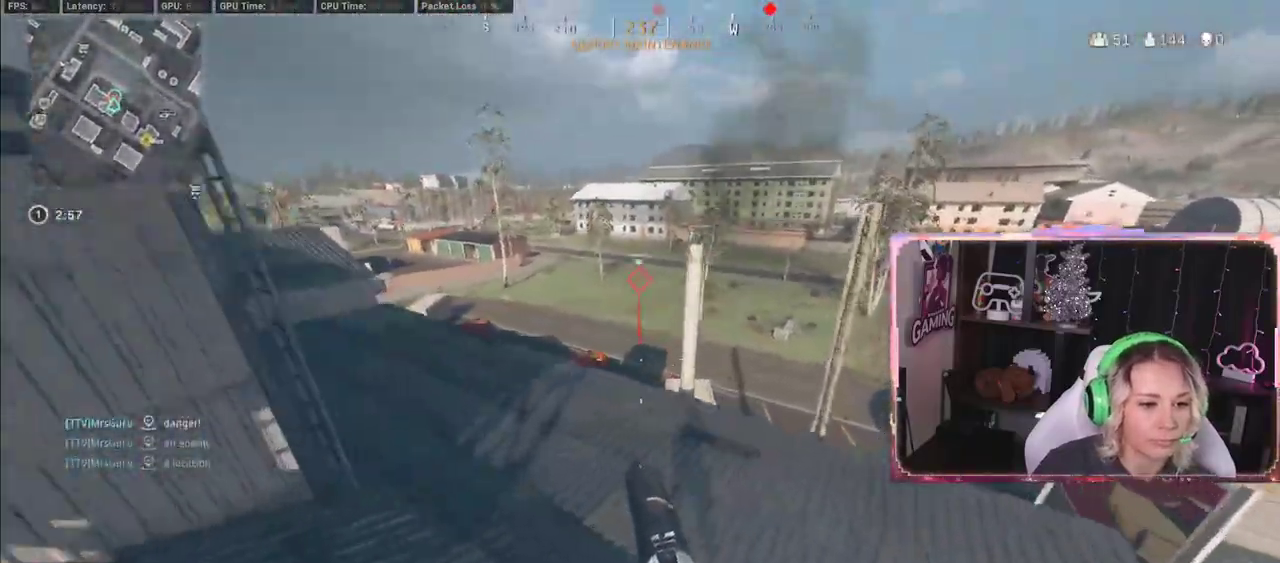
{"buttons": [], "left_stick": "up", "right_stick": "center", "events": [[117, "L2", "up"], [367, "right_stick", "left"], [433, "right_stick", "center"]]}
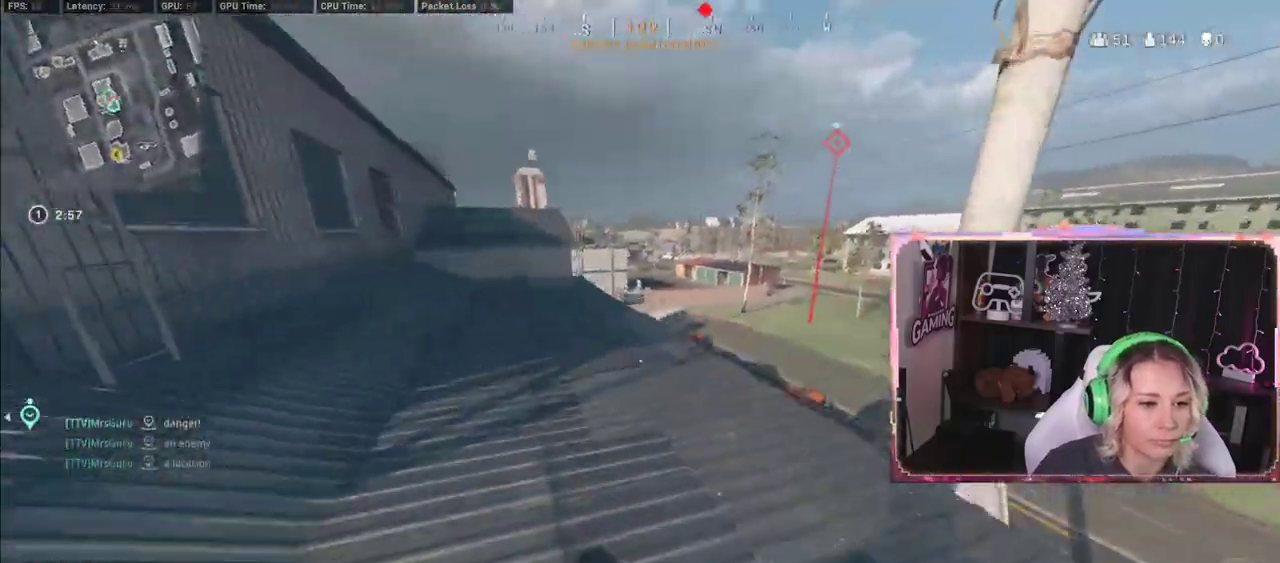
{"buttons": [], "left_stick": "up-right", "right_stick": "center", "events": [[333, "left_stick", "up-right"]]}